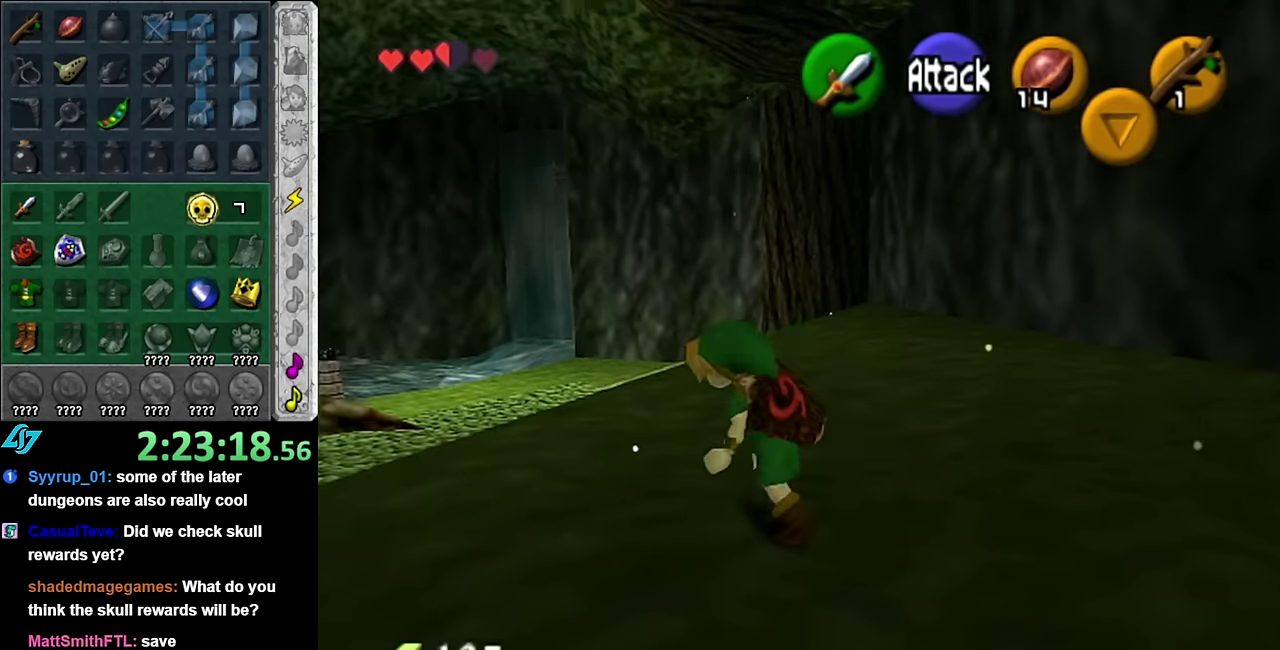
Gameplay with a controller (Nintendo layout); each line is a JSON object with the inputs held at the frame after it. "events" lists button and stick changes between this image and that frame as [ms after this image, input, new state], when the widget could be followed in between. Not read: L3 R2 R3 Y Z.
{"buttons": [], "left_stick": "up-right", "right_stick": "center", "events": [[50, "L1", "up"], [200, "left_stick", "up"], [300, "left_stick", "up-right"]]}
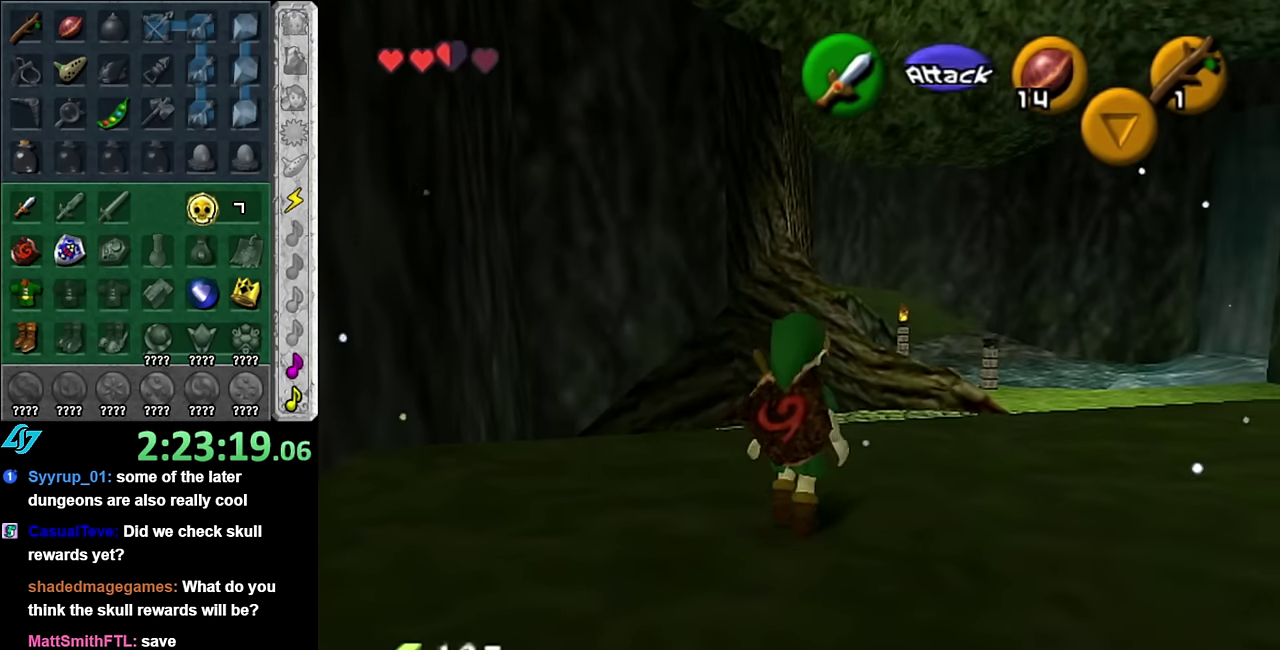
{"buttons": [], "left_stick": "up", "right_stick": "center", "events": [[416, "left_stick", "up"]]}
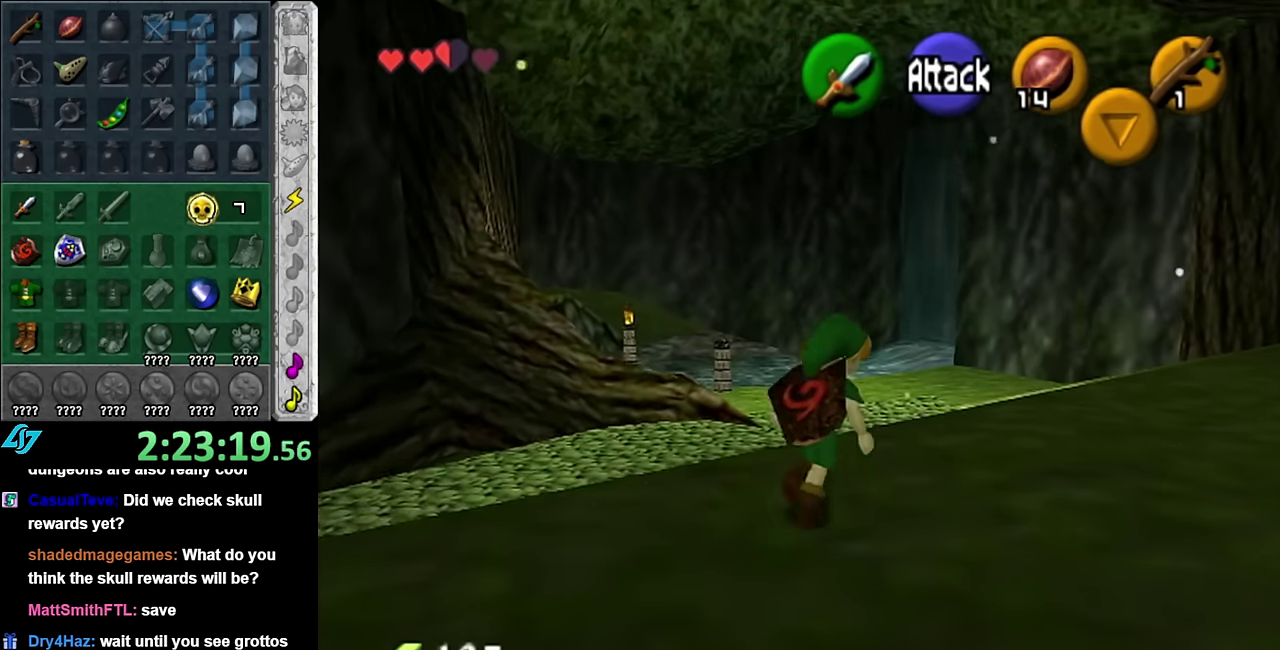
{"buttons": [], "left_stick": "center", "right_stick": "center", "events": [[416, "left_stick", "center"]]}
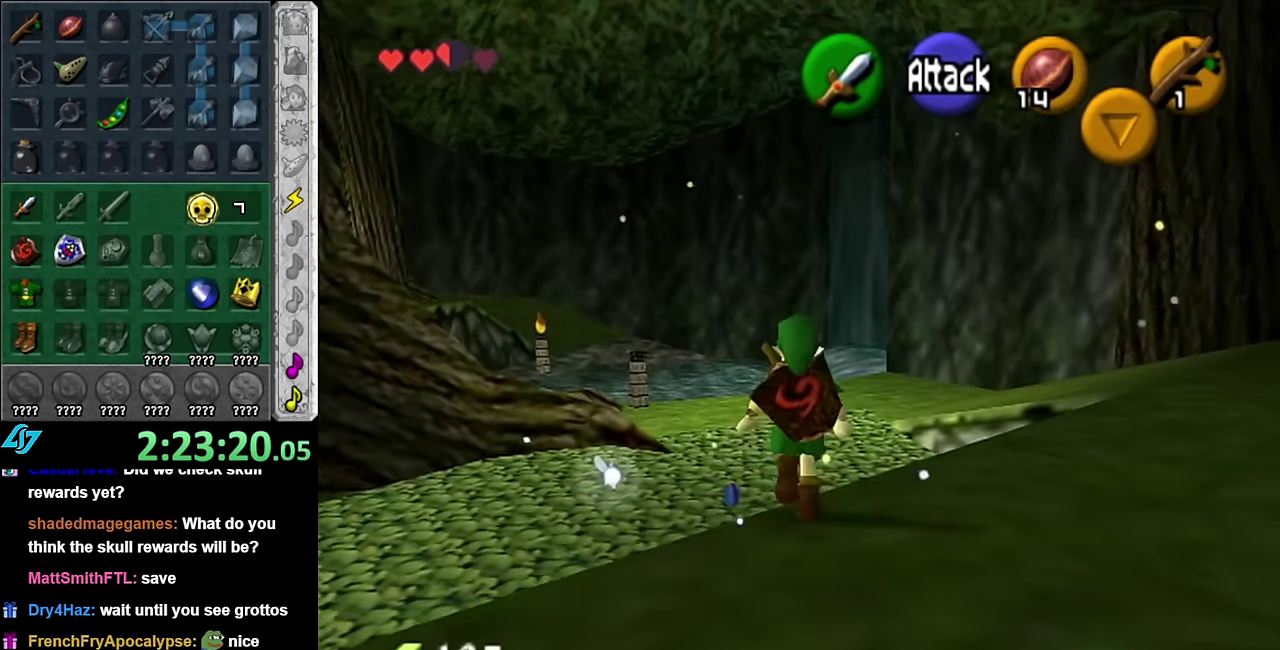
{"buttons": [], "left_stick": "center", "right_stick": "center", "events": []}
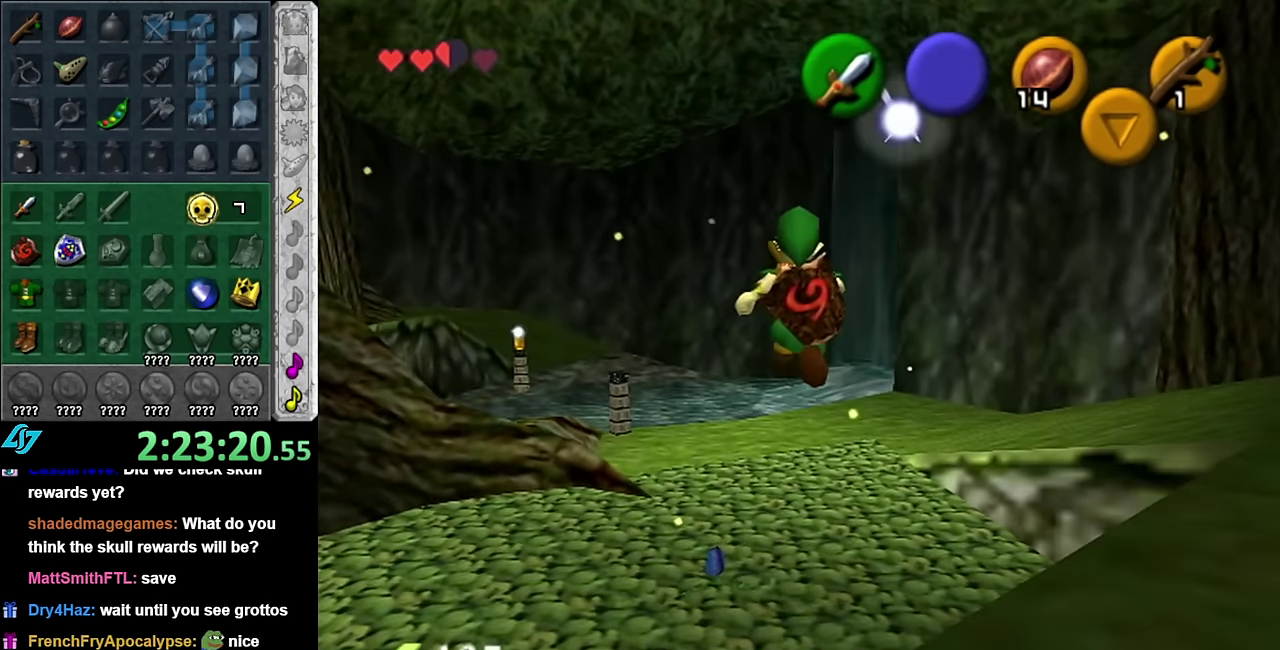
{"buttons": [], "left_stick": "up-left", "right_stick": "center", "events": [[483, "left_stick", "up-left"]]}
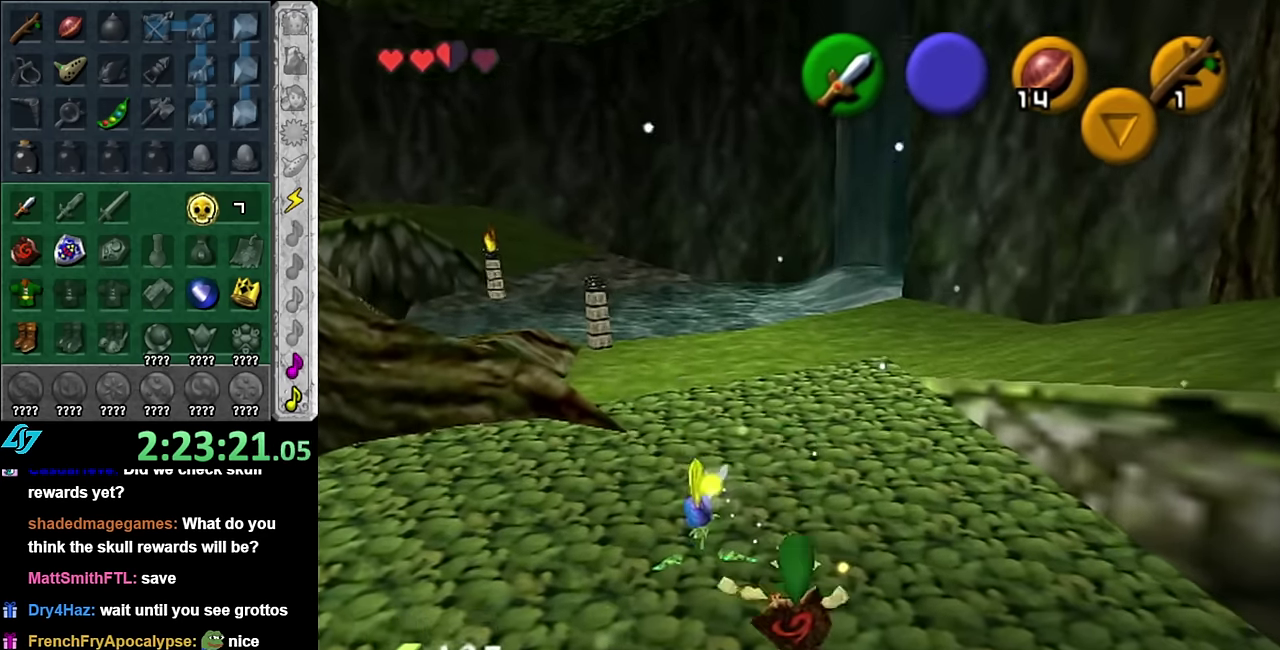
{"buttons": [], "left_stick": "down", "right_stick": "center", "events": [[133, "L1", "down"], [166, "left_stick", "center"], [333, "L1", "up"], [333, "left_stick", "down"]]}
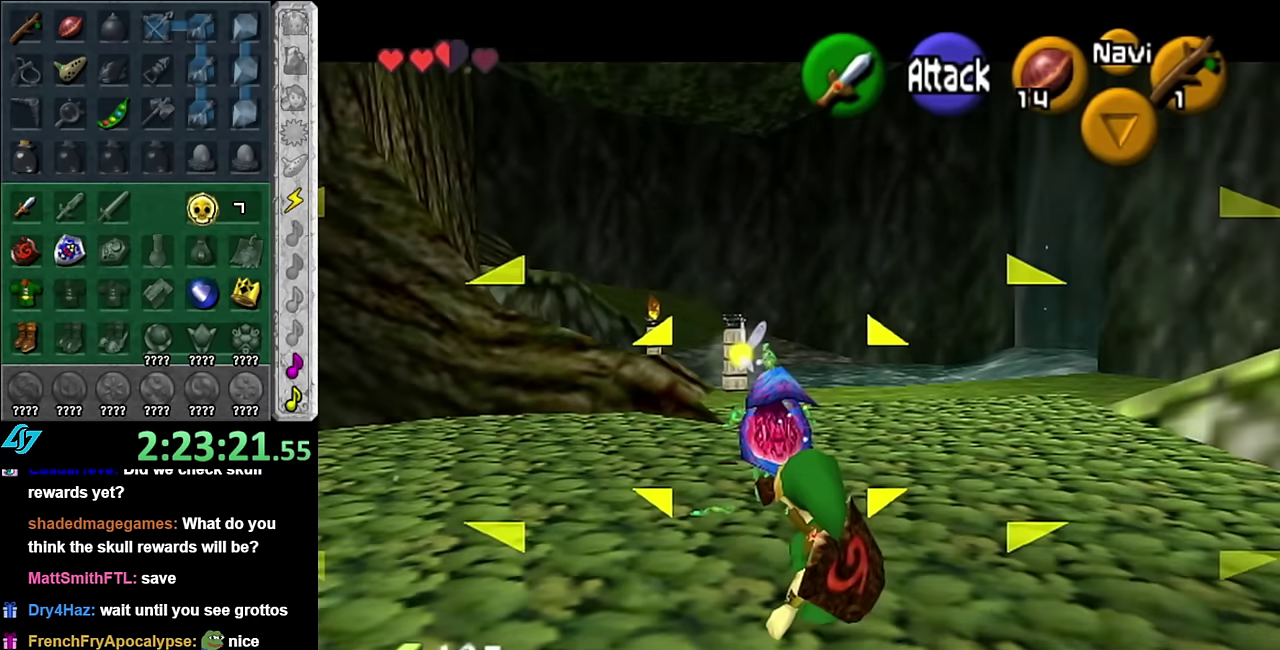
{"buttons": [], "left_stick": "down", "right_stick": "center", "events": [[133, "left_stick", "down-right"], [300, "left_stick", "down"]]}
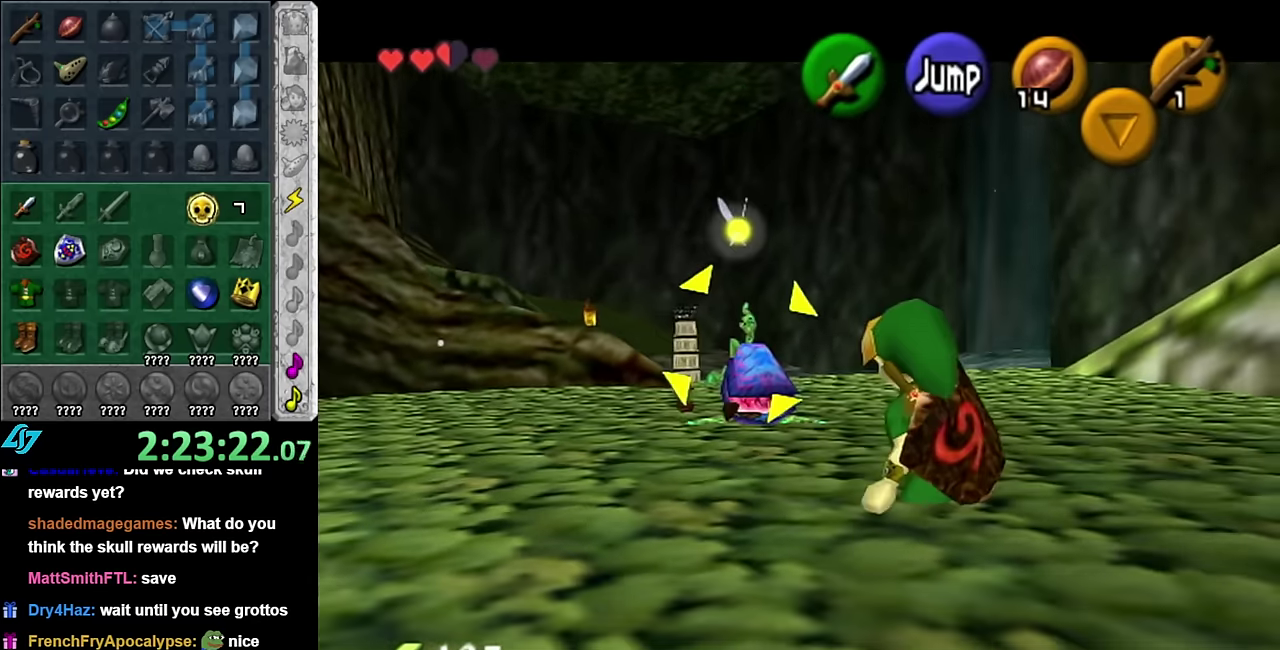
{"buttons": [], "left_stick": "up", "right_stick": "center"}
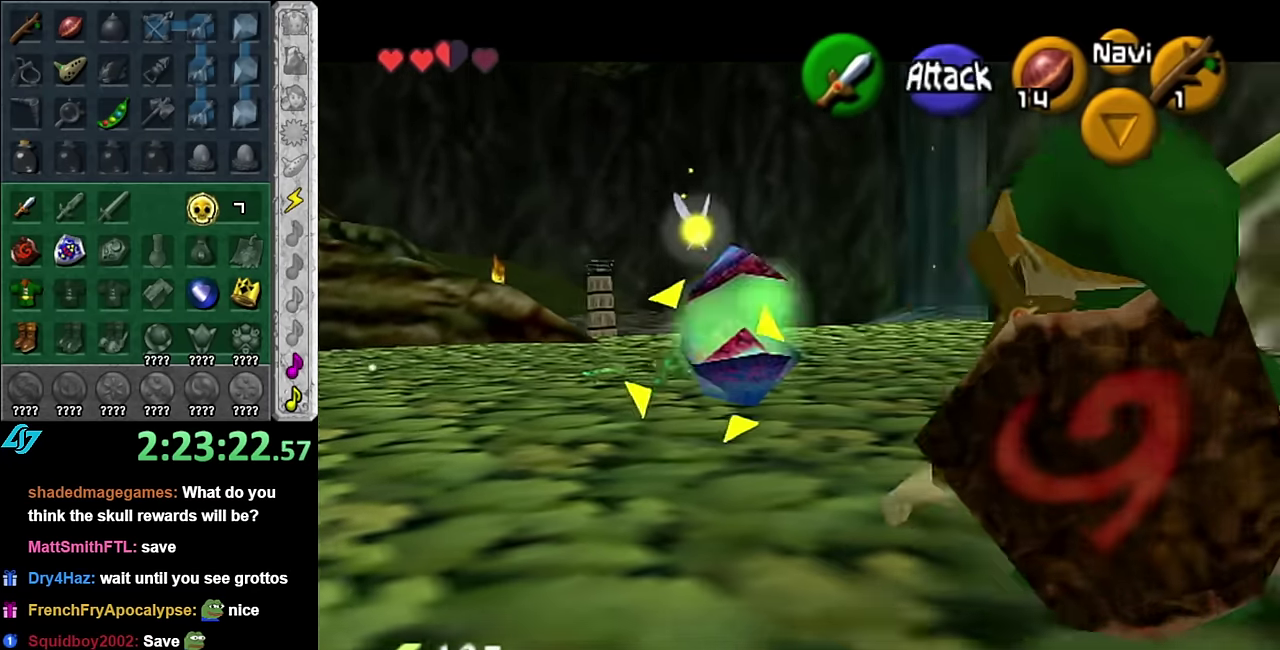
{"buttons": ["B"], "left_stick": "up", "right_stick": "center"}
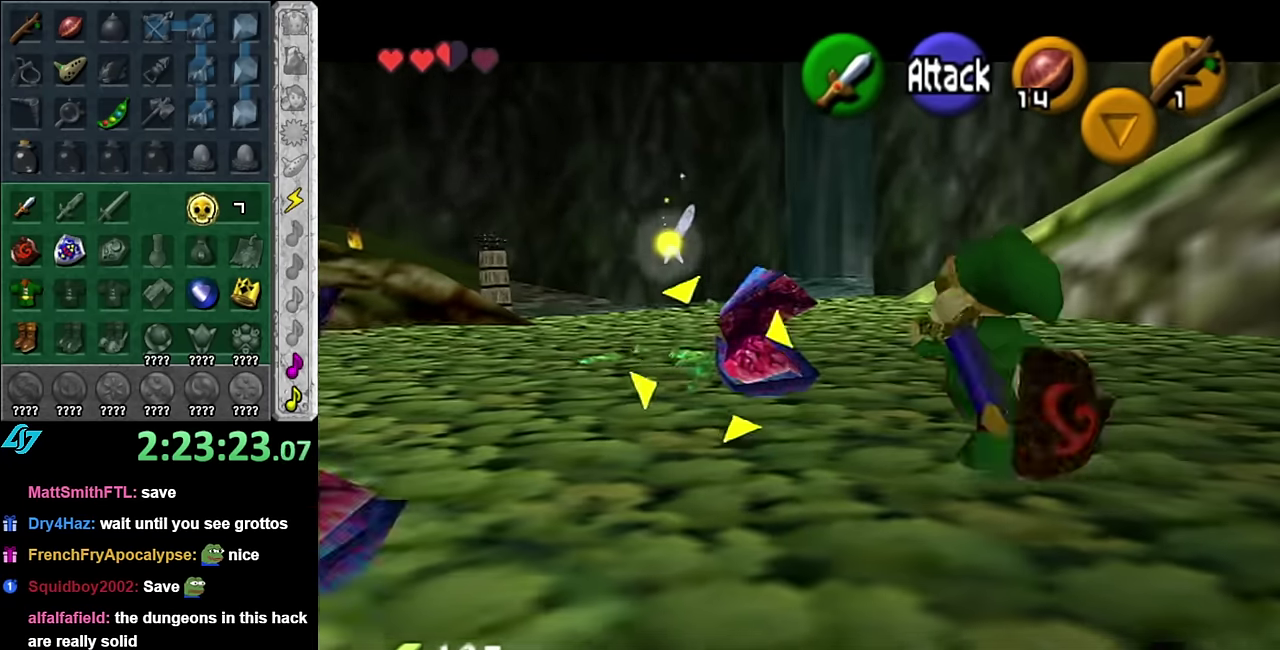
{"buttons": [], "left_stick": "up-left", "right_stick": "center", "events": [[50, "B", "up"], [266, "left_stick", "up-left"]]}
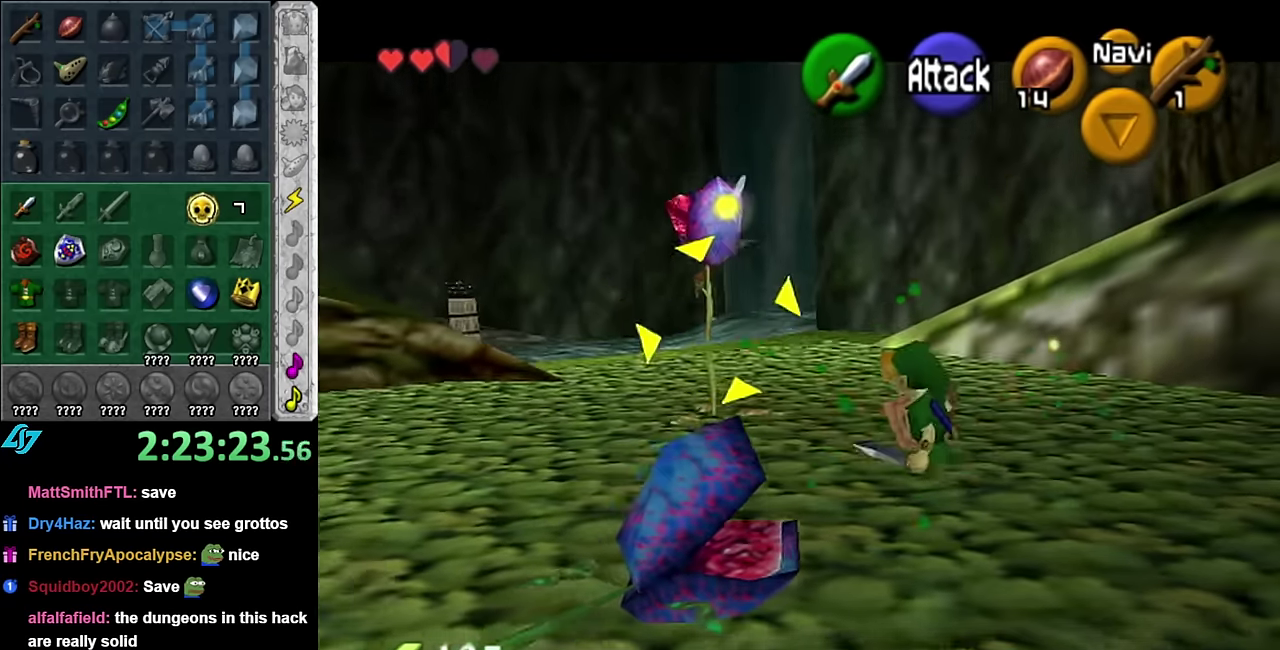
{"buttons": [], "left_stick": "center", "right_stick": "center", "events": [[50, "B", "down"], [200, "B", "up"], [266, "left_stick", "center"]]}
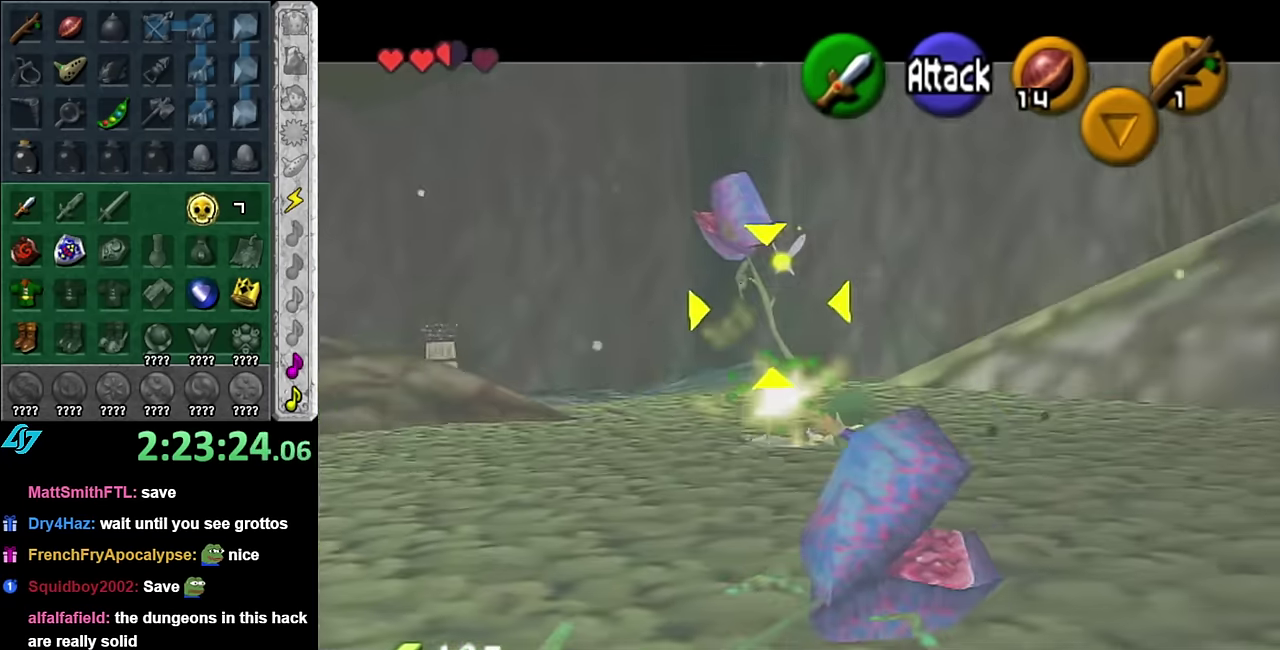
{"buttons": [], "left_stick": "up-left", "right_stick": "center", "events": [[166, "left_stick", "up"], [200, "L1", "down"], [383, "L1", "up"], [483, "left_stick", "up-left"]]}
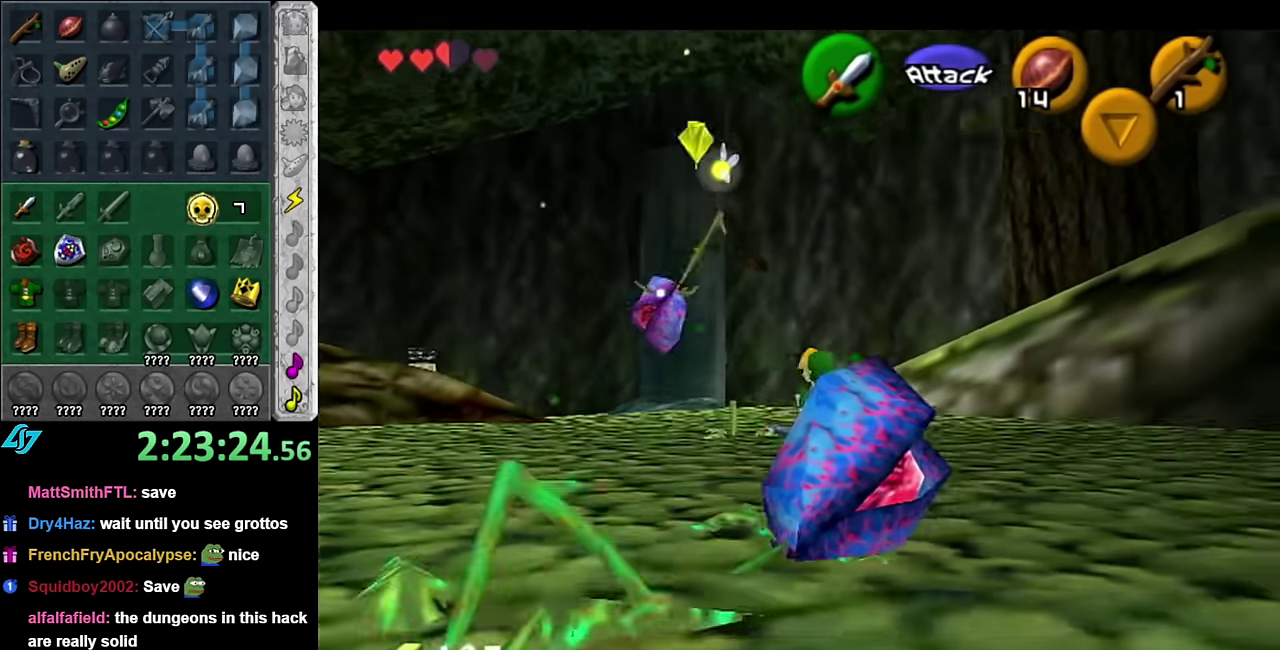
{"buttons": [], "left_stick": "up-left", "right_stick": "center", "events": []}
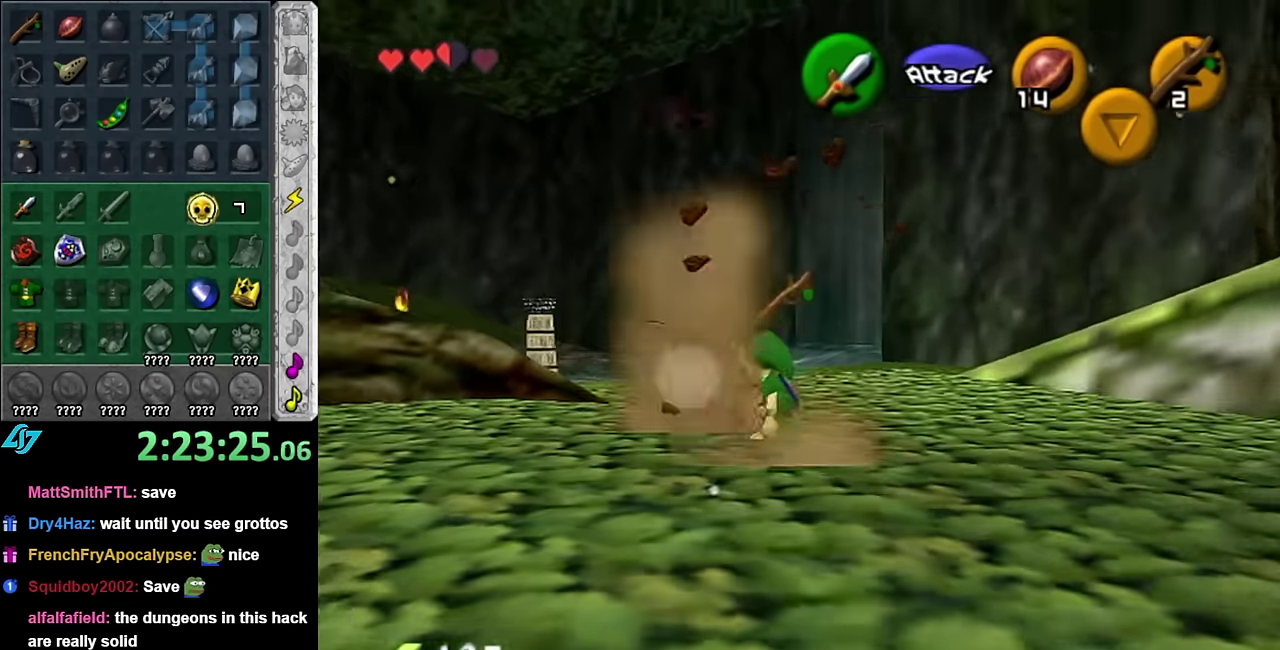
{"buttons": ["L1"], "left_stick": "down-left", "right_stick": "center", "events": [[16, "left_stick", "center"], [100, "left_stick", "down-left"], [333, "A", "down"], [483, "A", "up"], [483, "L1", "down"]]}
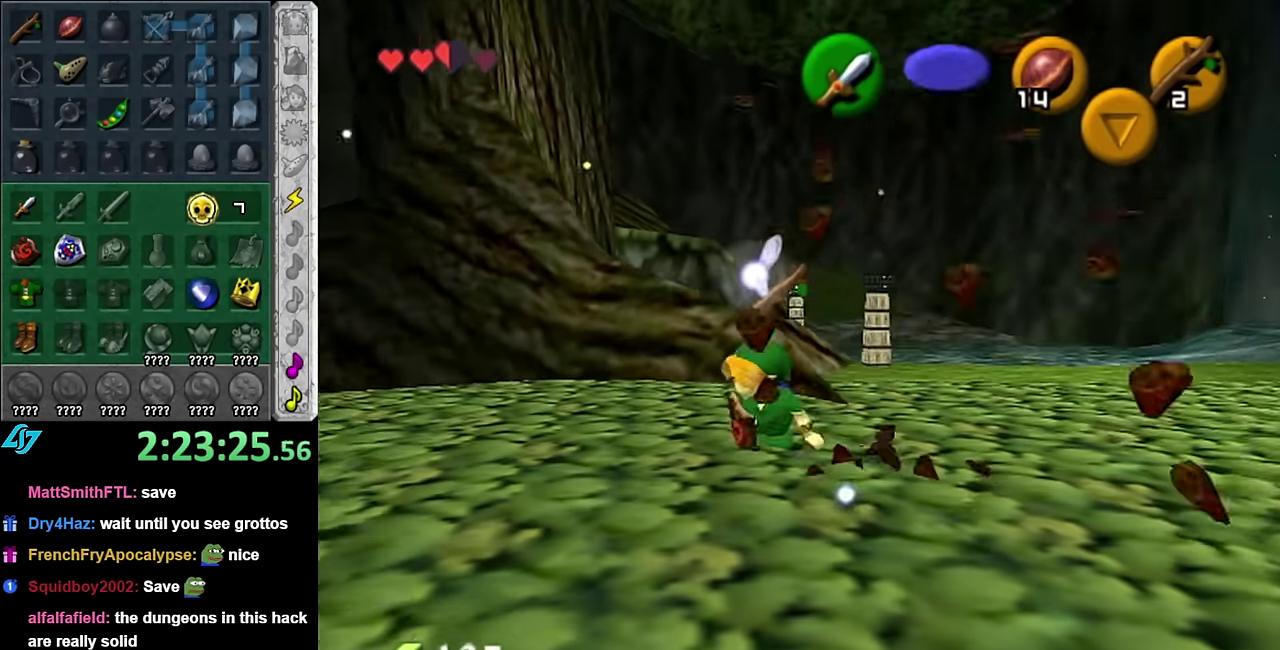
{"buttons": [], "left_stick": "up-left", "right_stick": "center", "events": [[16, "left_stick", "up-left"], [66, "left_stick", "up"], [133, "L1", "up"], [266, "left_stick", "center"], [450, "left_stick", "up-left"]]}
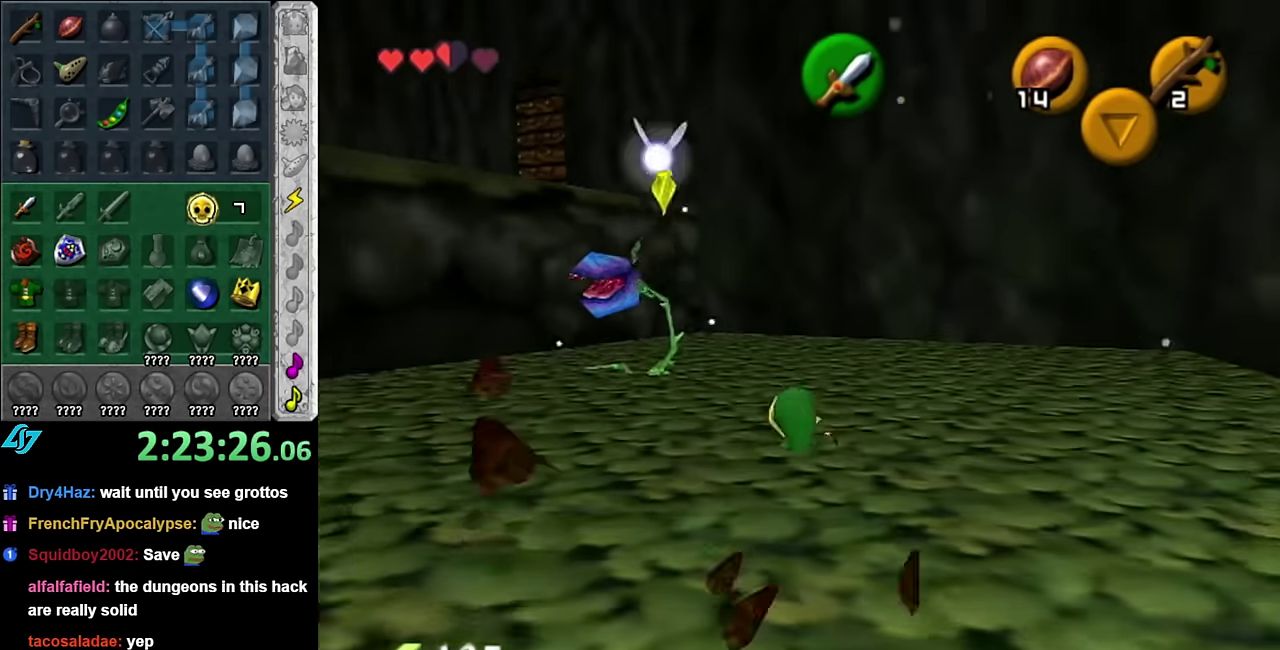
{"buttons": [], "left_stick": "down", "right_stick": "center", "events": [[133, "L1", "down"], [166, "left_stick", "up"], [233, "left_stick", "center"], [300, "left_stick", "down"], [333, "L1", "up"]]}
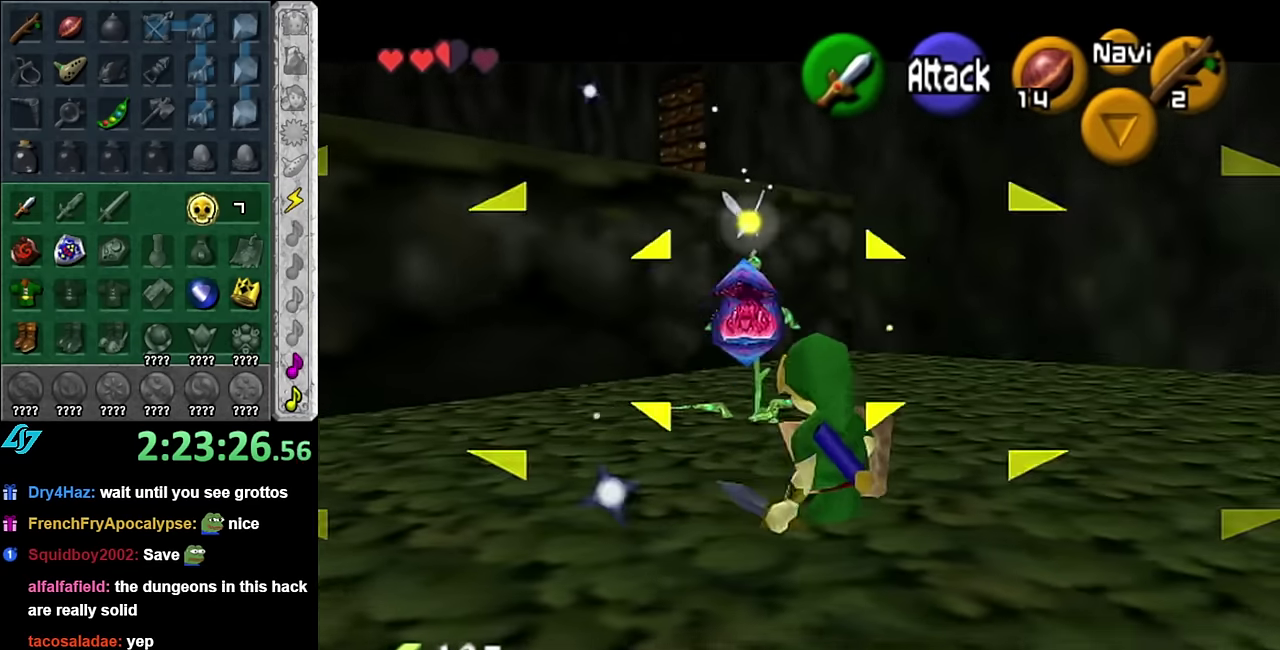
{"buttons": [], "left_stick": "down-right", "right_stick": "center", "events": [[233, "left_stick", "up-right"], [350, "left_stick", "down-right"]]}
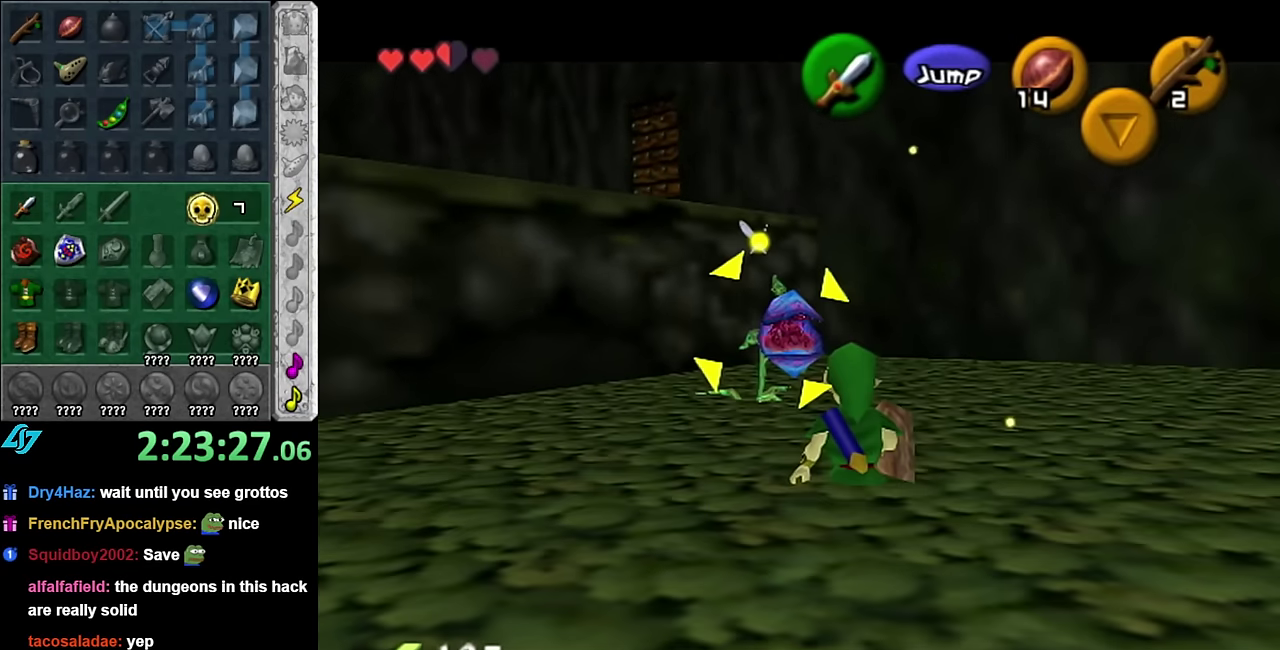
{"buttons": [], "left_stick": "up", "right_stick": "center", "events": [[166, "left_stick", "center"], [350, "left_stick", "up"]]}
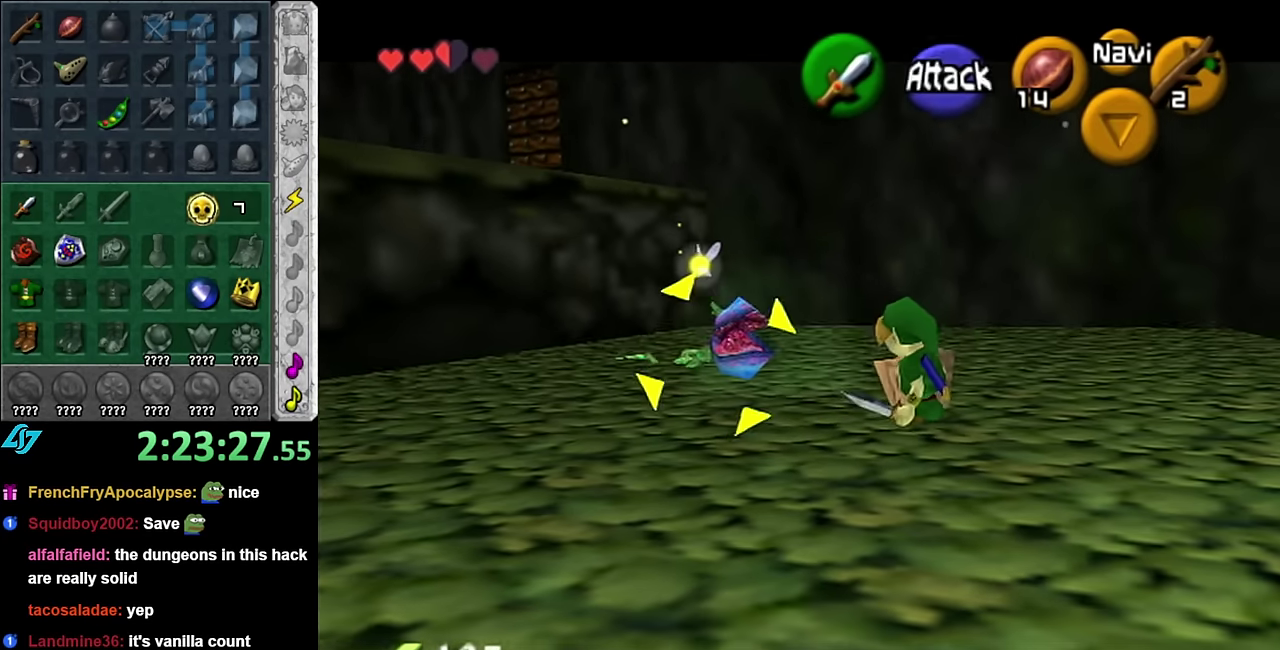
{"buttons": [], "left_stick": "up-left", "right_stick": "center", "events": [[83, "B", "down"], [233, "B", "up"], [416, "left_stick", "up-left"]]}
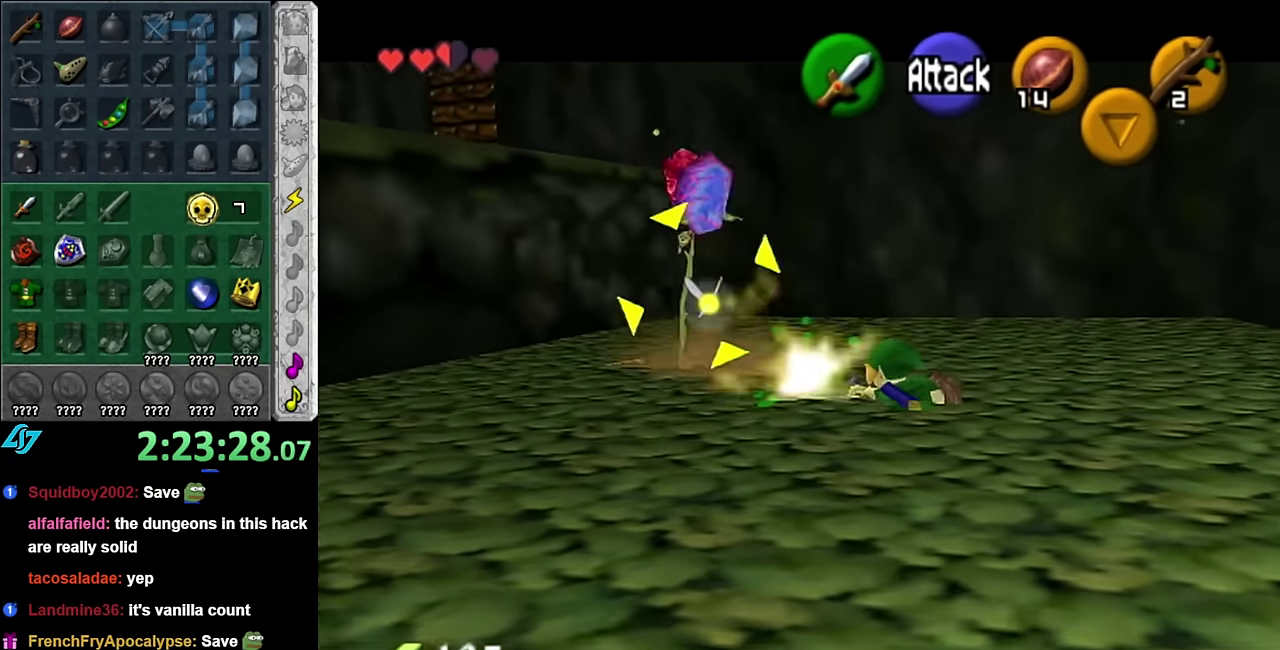
{"buttons": [], "left_stick": "up-left", "right_stick": "center", "events": [[333, "B", "down"], [483, "B", "up"]]}
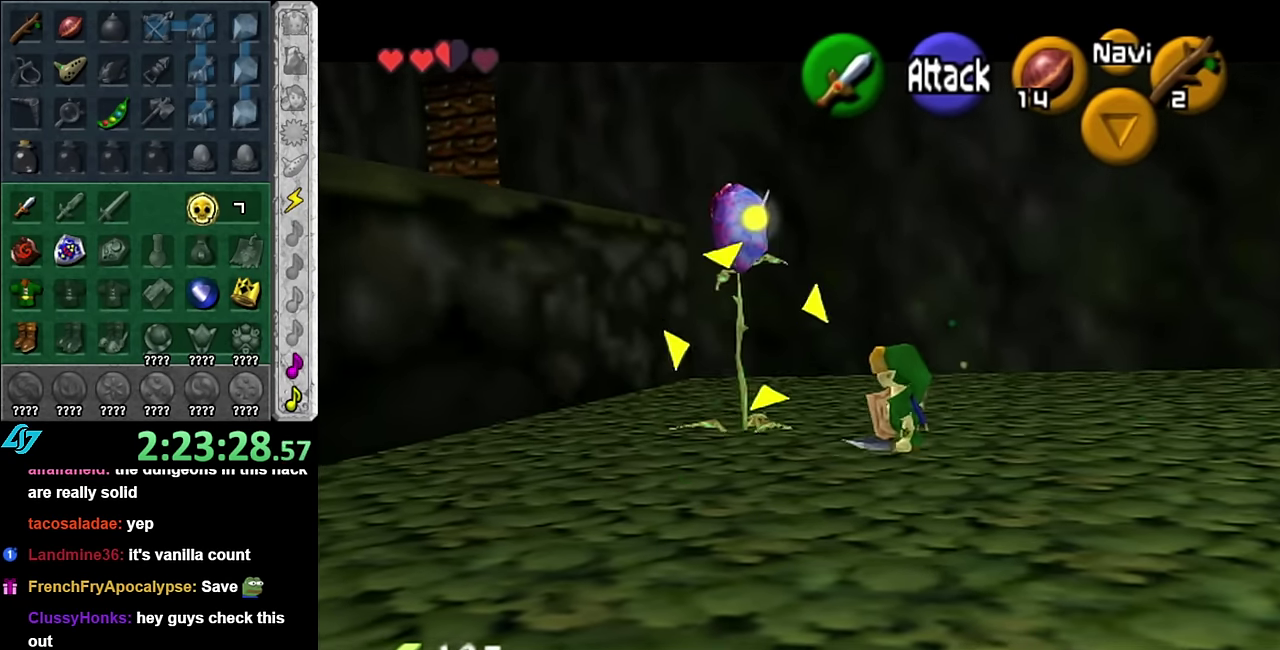
{"buttons": ["L1"], "left_stick": "up", "right_stick": "center", "events": [[133, "left_stick", "up"], [300, "L1", "down"]]}
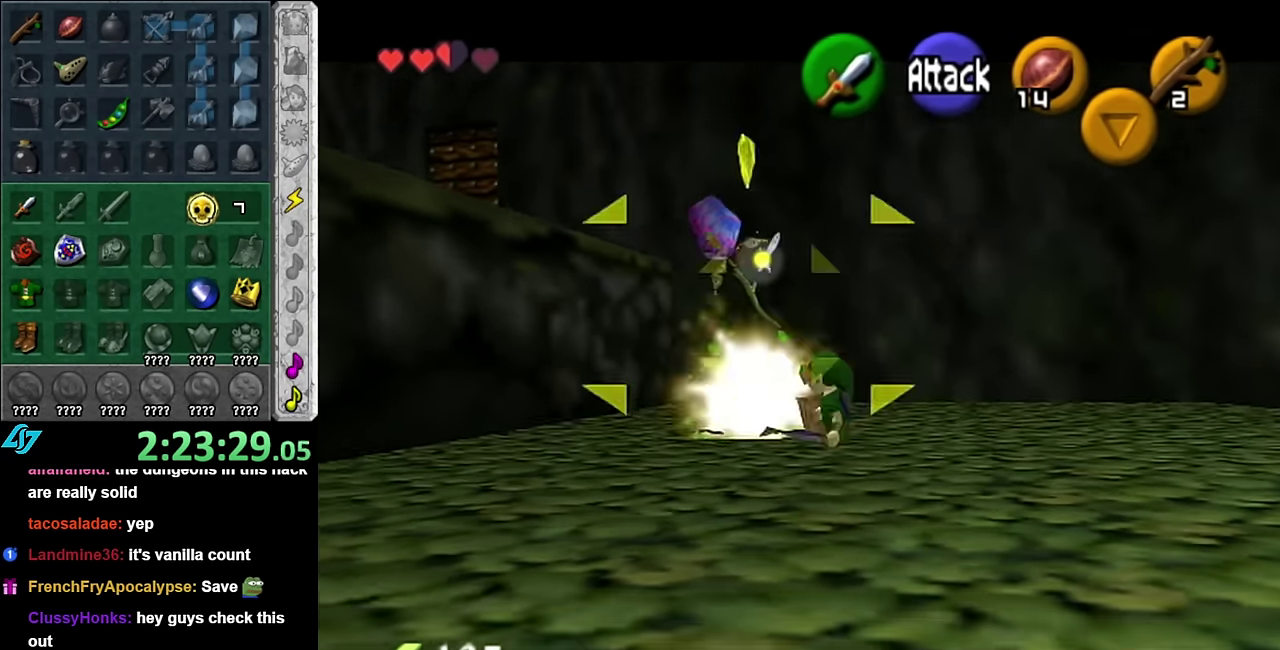
{"buttons": [], "left_stick": "left", "right_stick": "center", "events": [[16, "L1", "up"], [233, "left_stick", "up-left"], [483, "left_stick", "left"]]}
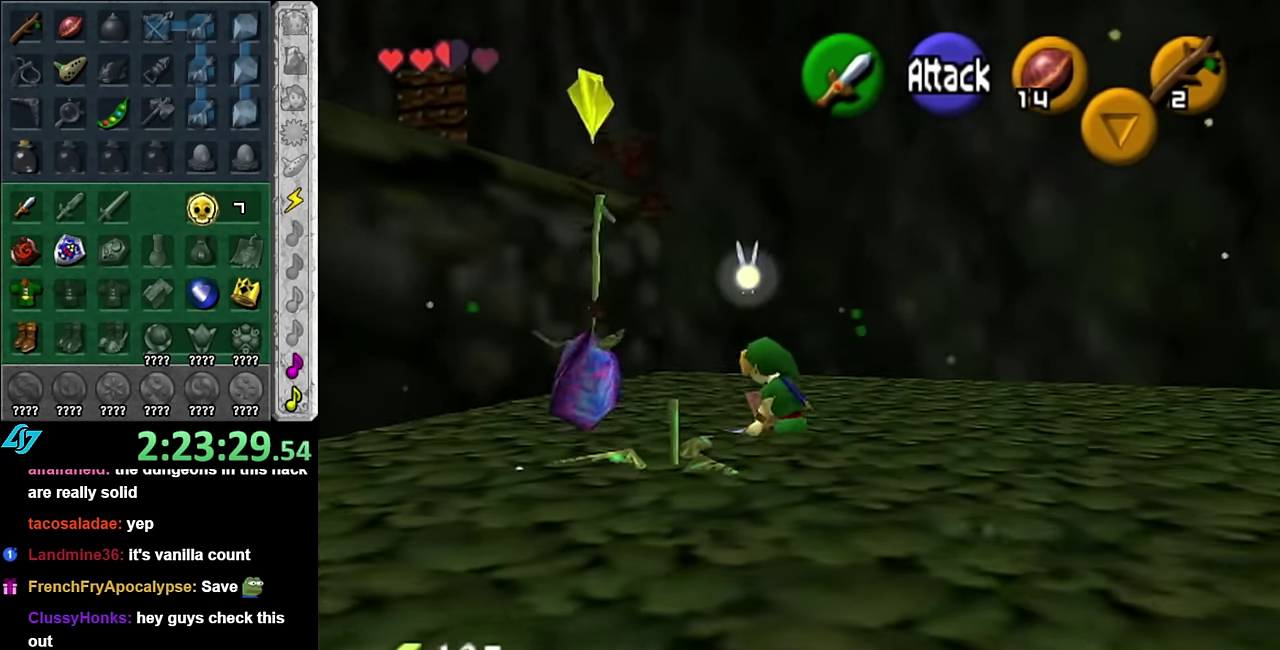
{"buttons": [], "left_stick": "down", "right_stick": "center", "events": [[83, "left_stick", "center"], [266, "left_stick", "down"]]}
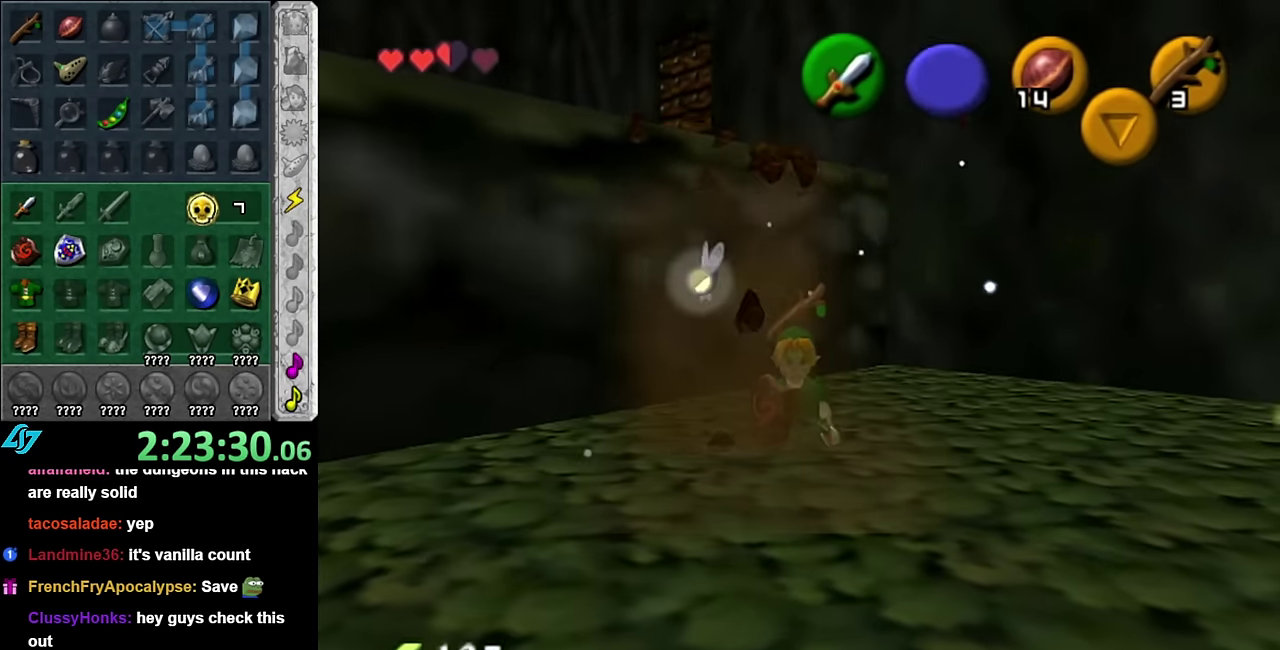
{"buttons": [], "left_stick": "up", "right_stick": "center", "events": [[16, "A", "down"], [166, "A", "up"], [166, "L1", "down"], [233, "left_stick", "up"], [383, "L1", "up"]]}
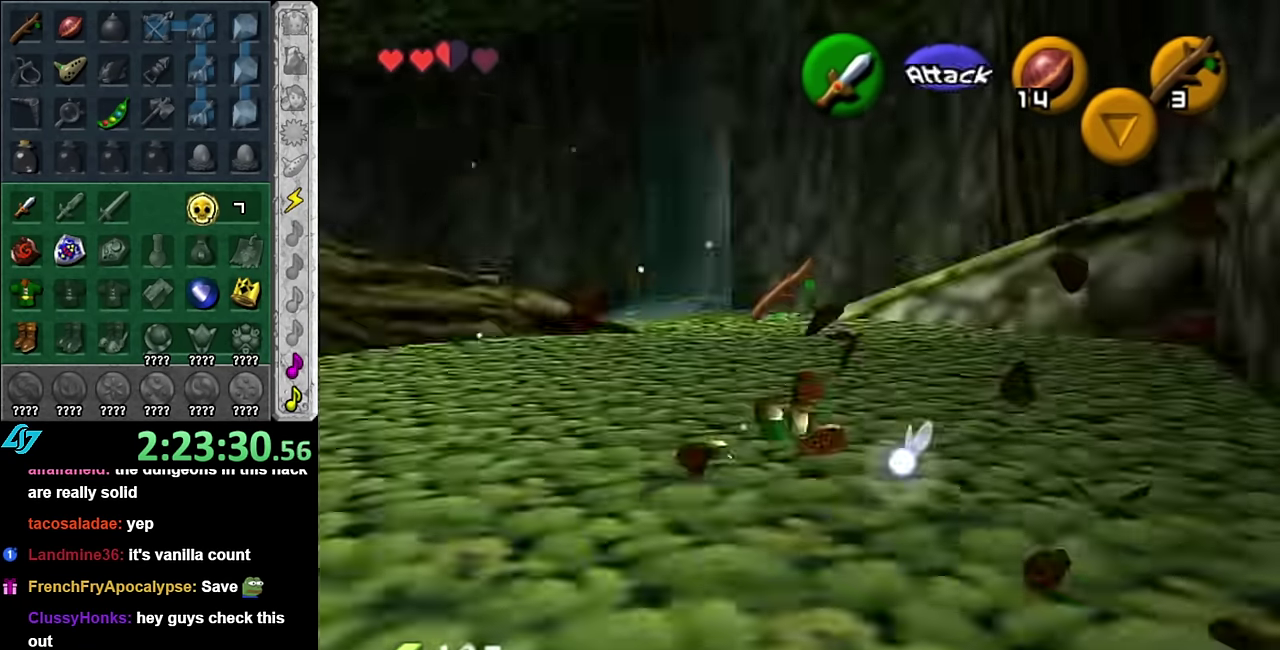
{"buttons": [], "left_stick": "up", "right_stick": "center", "events": [[333, "A", "down"], [483, "A", "up"]]}